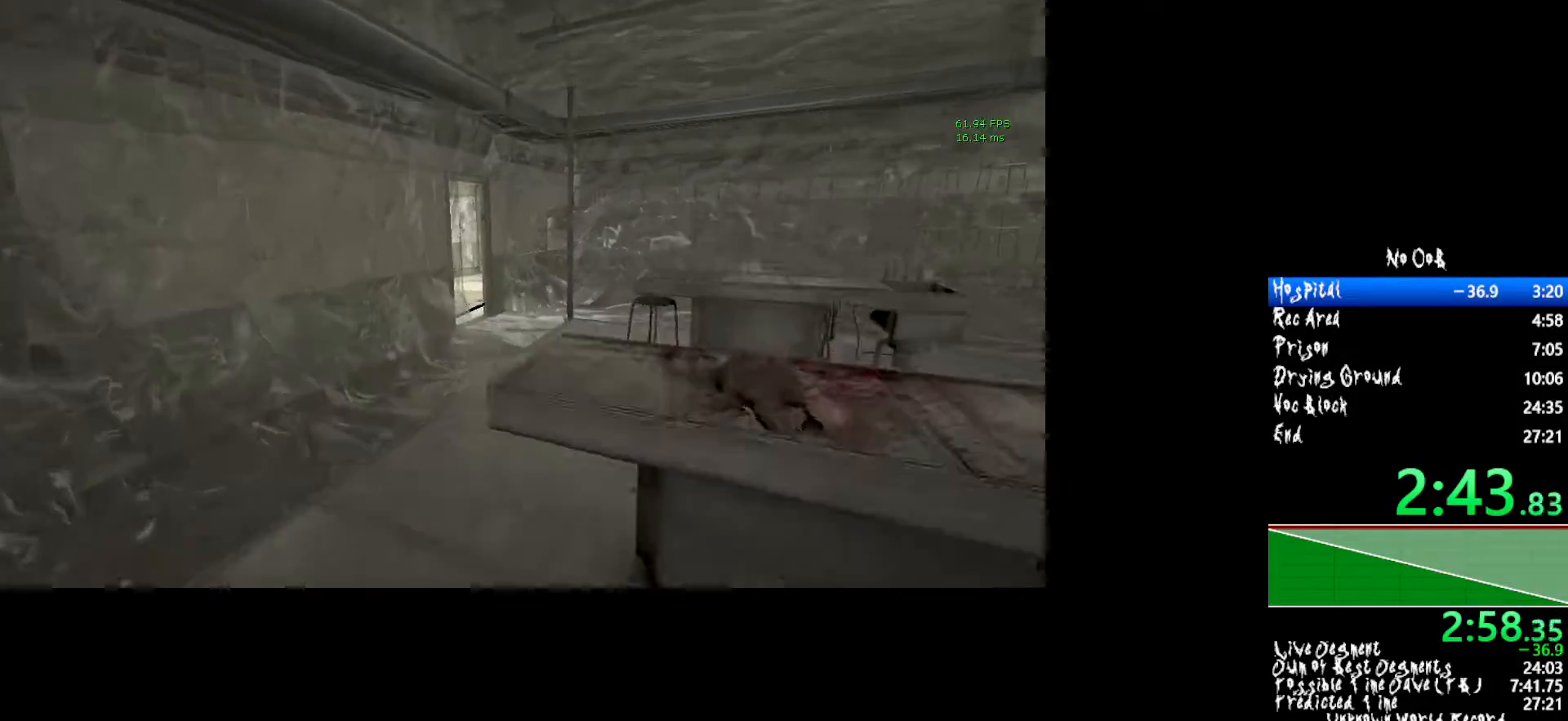
Gameplay with keyboard and mouse; each line is a JSON object with the keys and mouse buttons held at the frame after it. "events" lists presses ("down") and releases ("up") of "1", "2", "3", "4", "5", "a", "alt", "c", "ctrl", "d", "e", "f", "q", "r", "s", "shift", "tab", "v", "w", "x", "z", "mouse_left", "mouse_middle", "mouse_right", "mouse_wheel_up" and "mouse_wheel_down" between this image and that frame as [ms after this image, input, new state], when the widget could be followed in between. "mouse_left", "mouse_middle", "mouse_right", "mouse_wheel_up", "mouse_wheel_down" = the "left", "middle", "right", "wheel_up", "wheel_down" buttons of the "mouse" list. No other keys are recorded. Mouse movement is not recorded.
{"keys": ["shift", "w"], "mouse": [], "events": []}
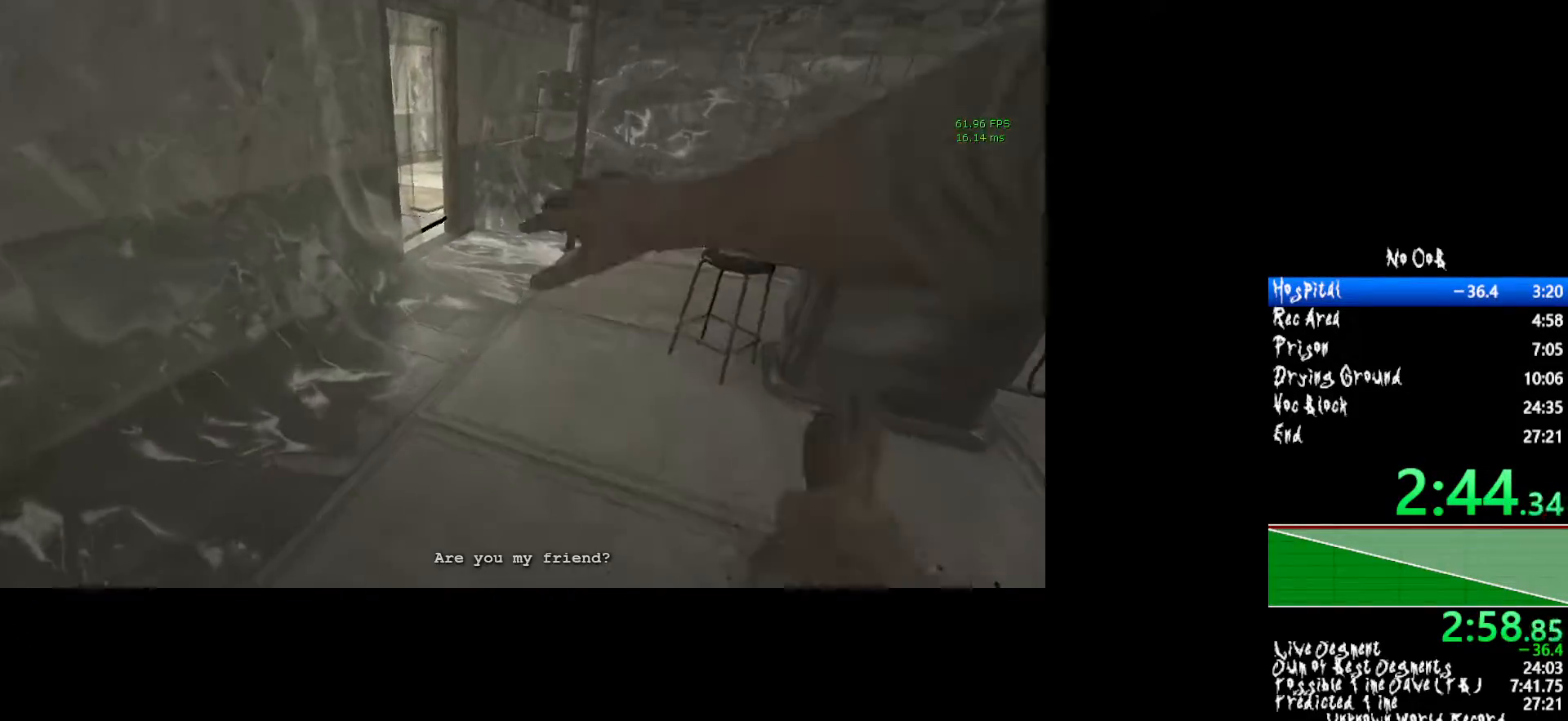
{"keys": ["shift", "w"], "mouse": [], "events": []}
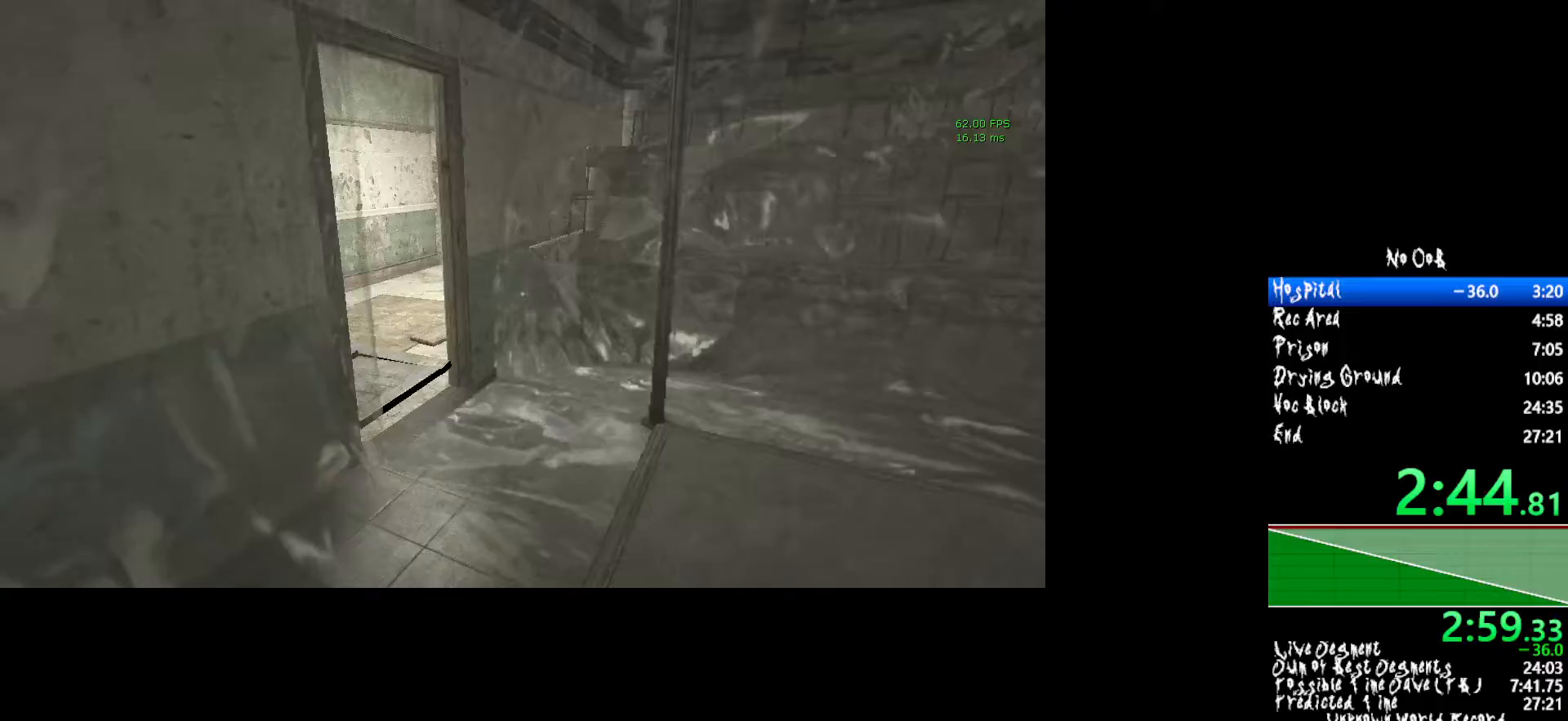
{"keys": ["shift", "w"], "mouse": [], "events": []}
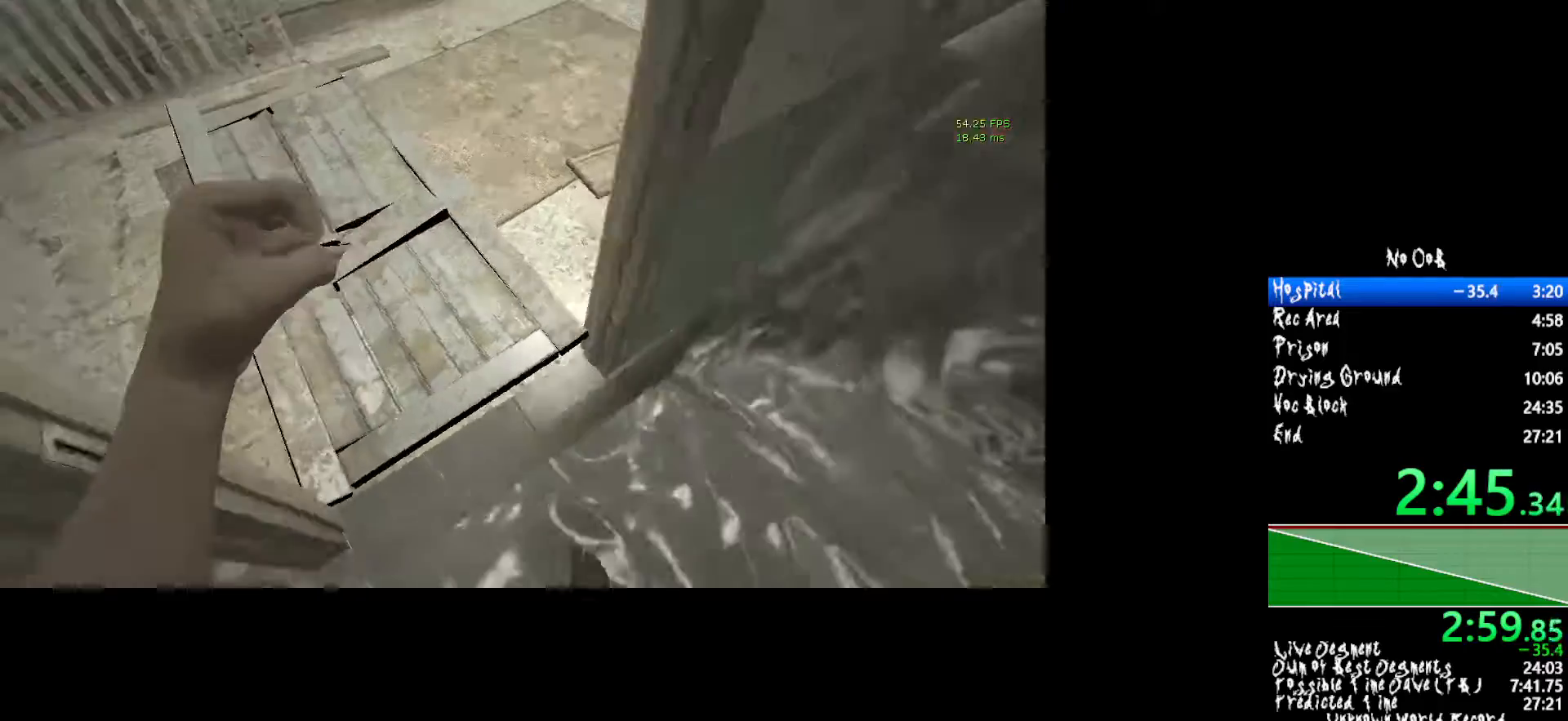
{"keys": ["shift", "w"], "mouse": [], "events": []}
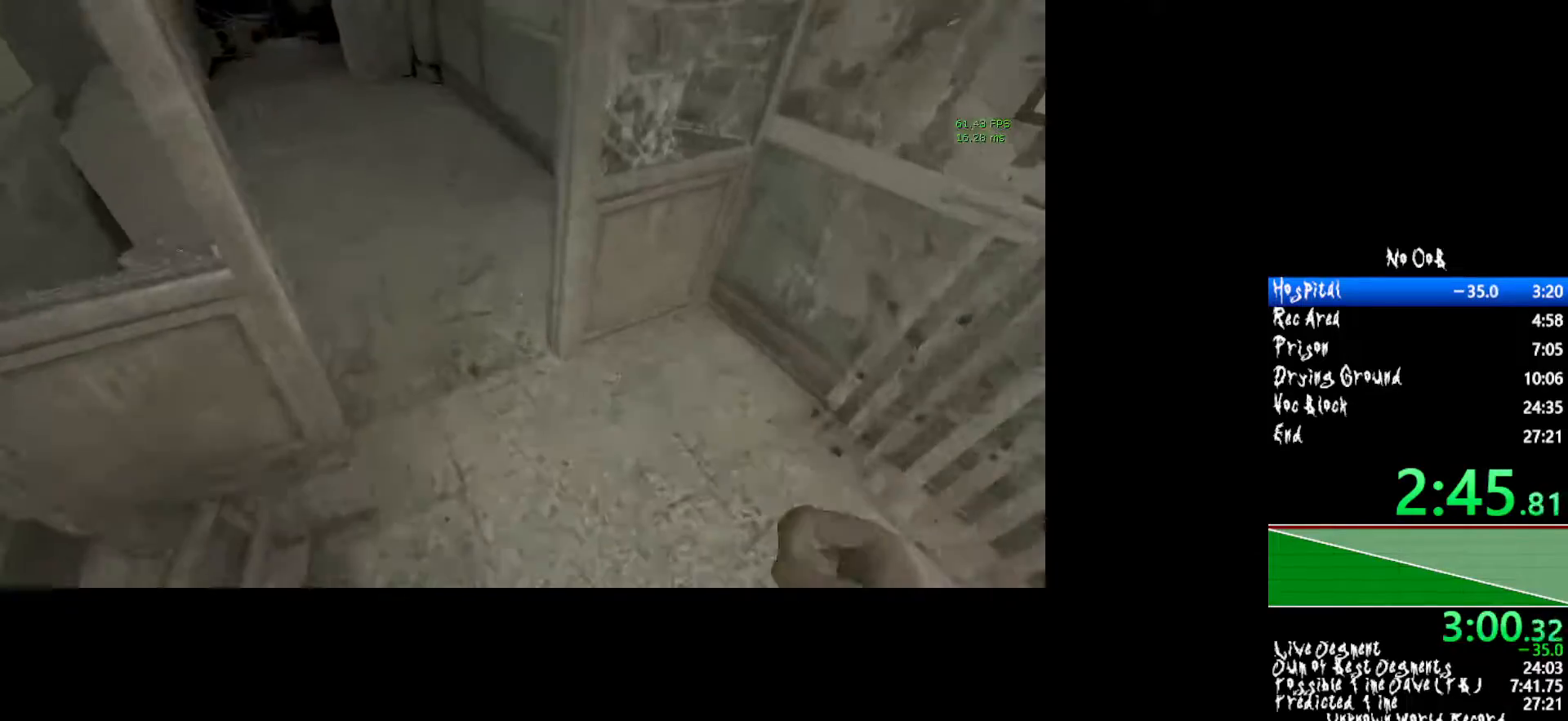
{"keys": ["shift", "w"], "mouse": [], "events": []}
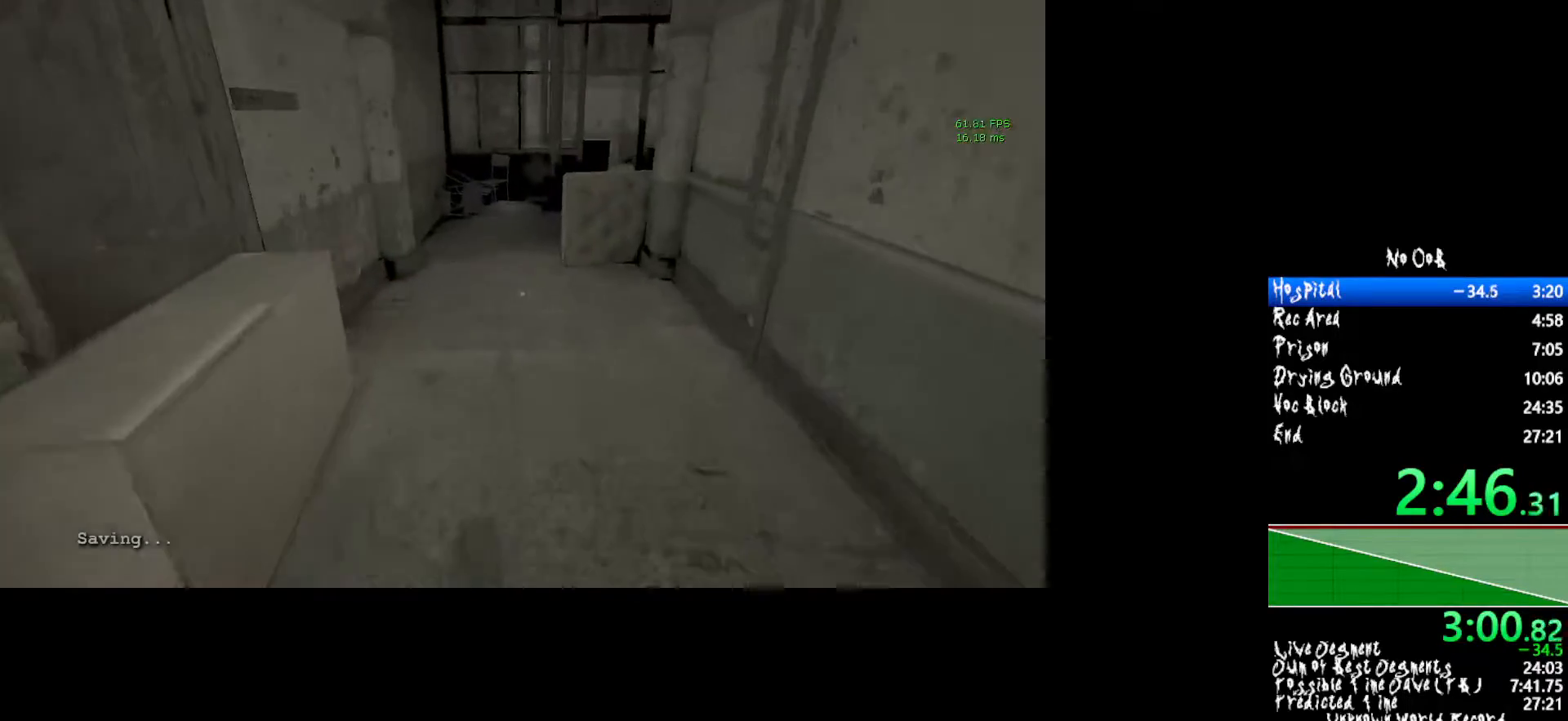
{"keys": ["shift", "w"], "mouse": [], "events": []}
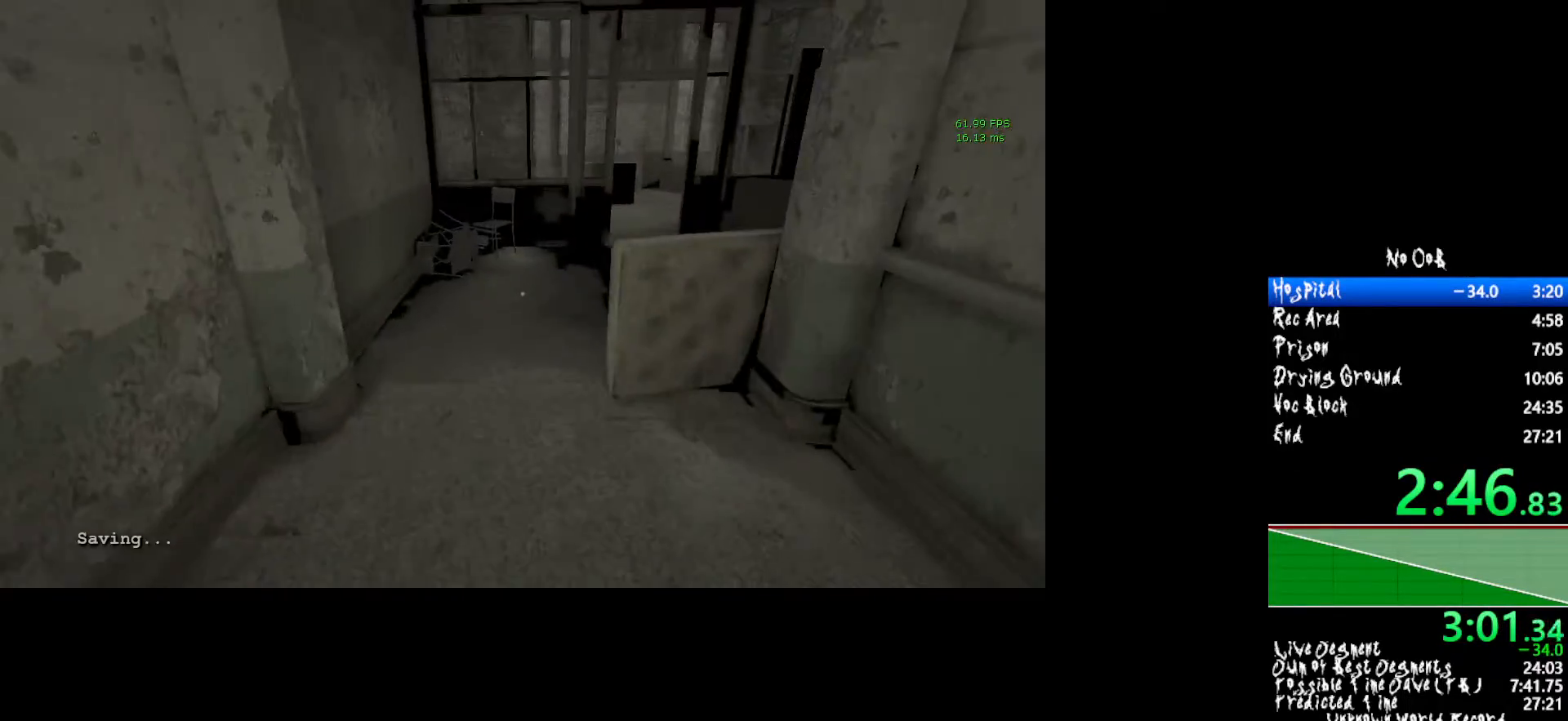
{"keys": ["shift", "w"], "mouse": [], "events": []}
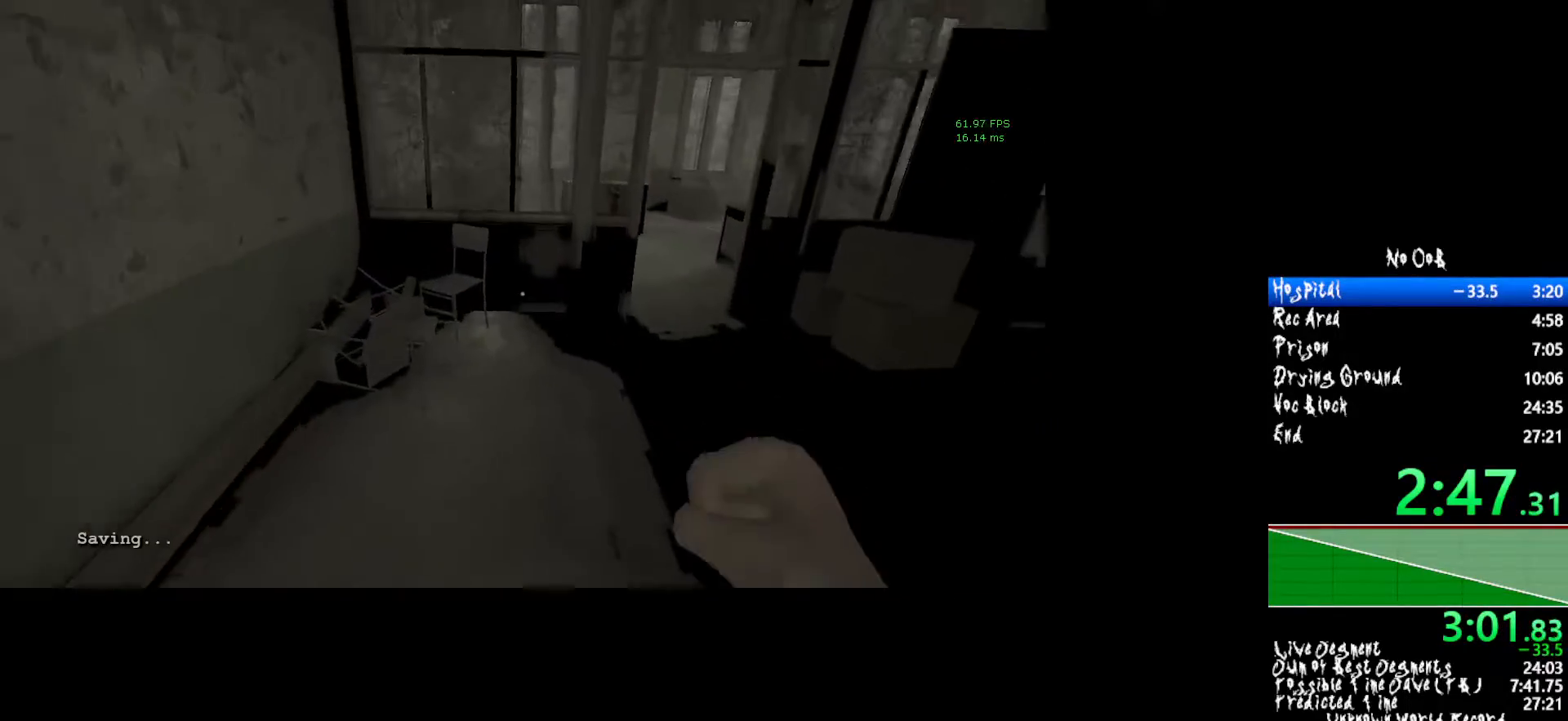
{"keys": ["shift", "w"], "mouse": [], "events": []}
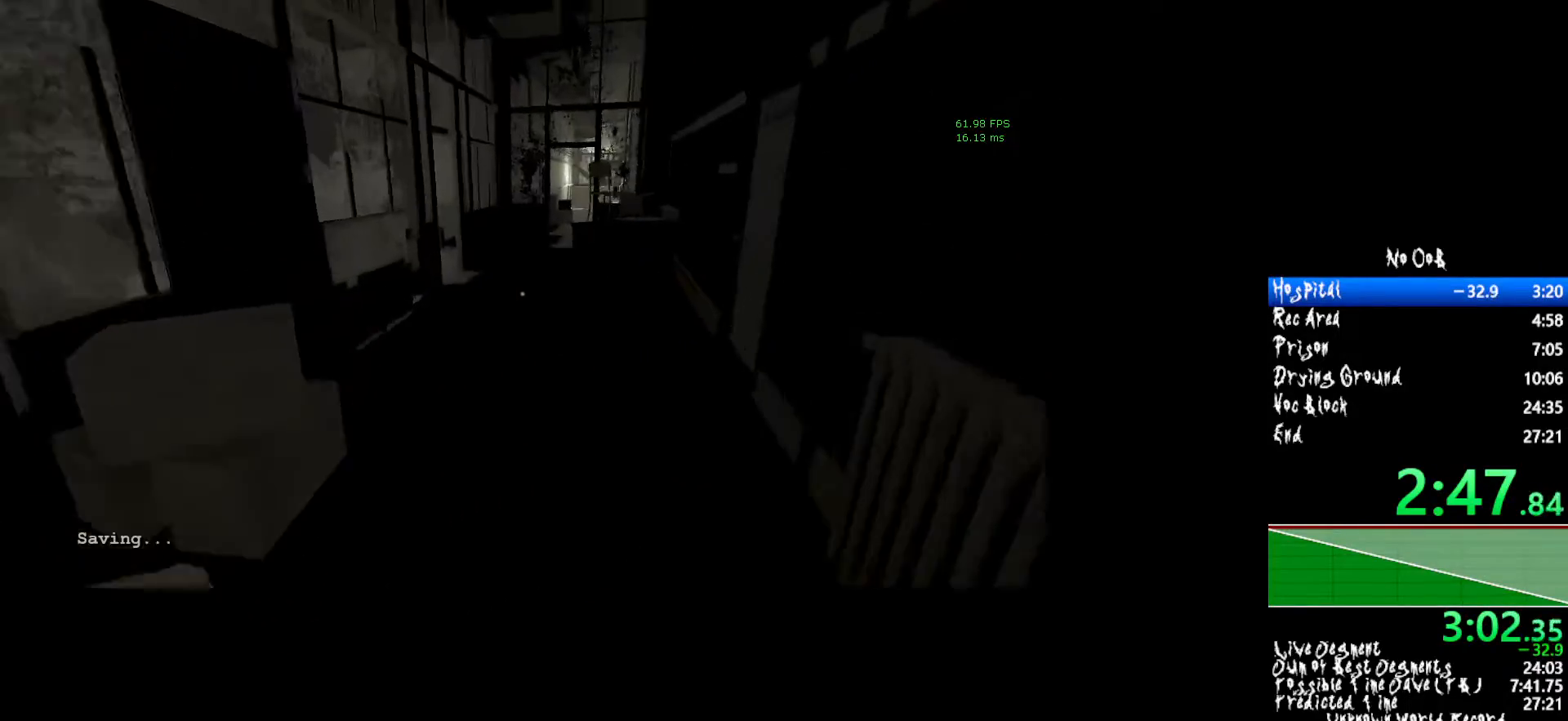
{"keys": ["shift", "w"], "mouse": [], "events": []}
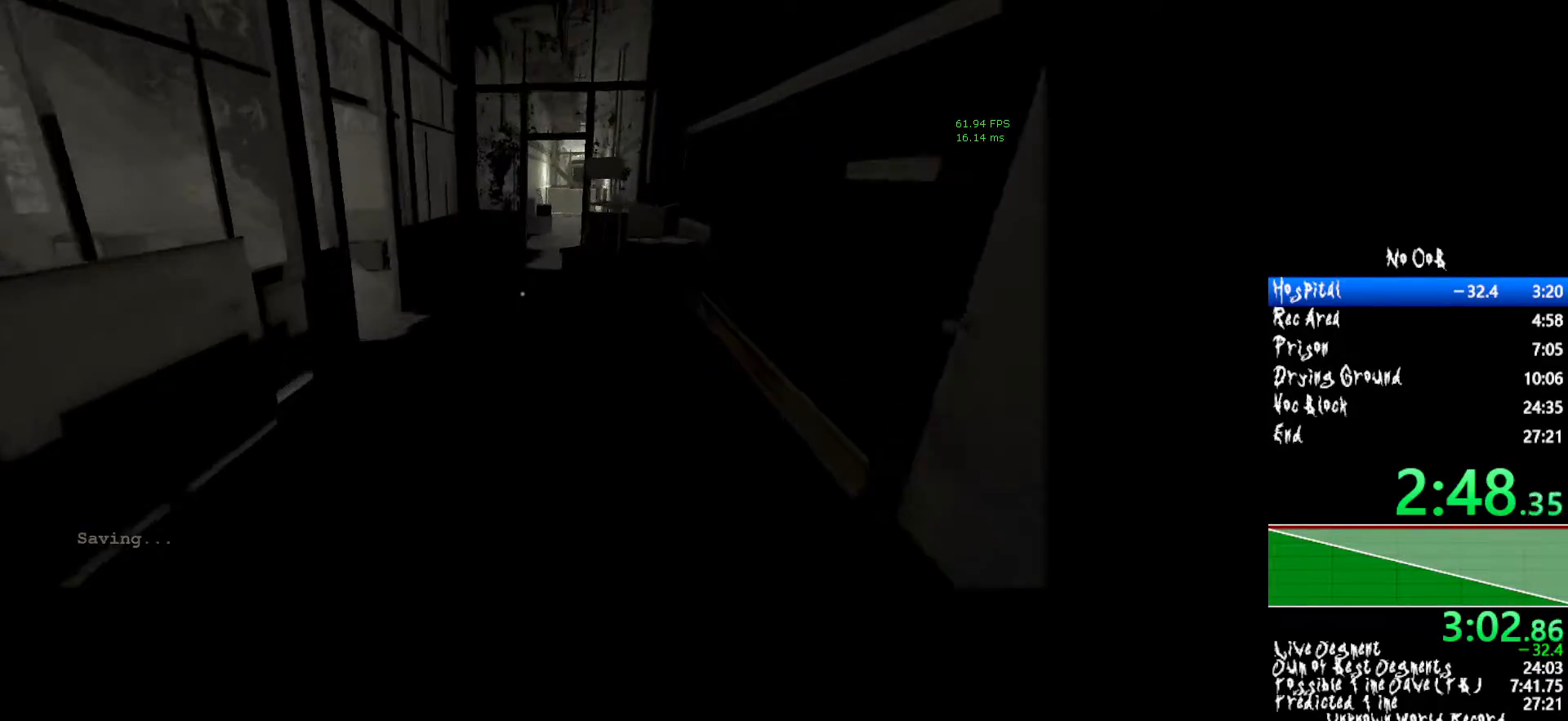
{"keys": ["shift", "w"], "mouse": [], "events": []}
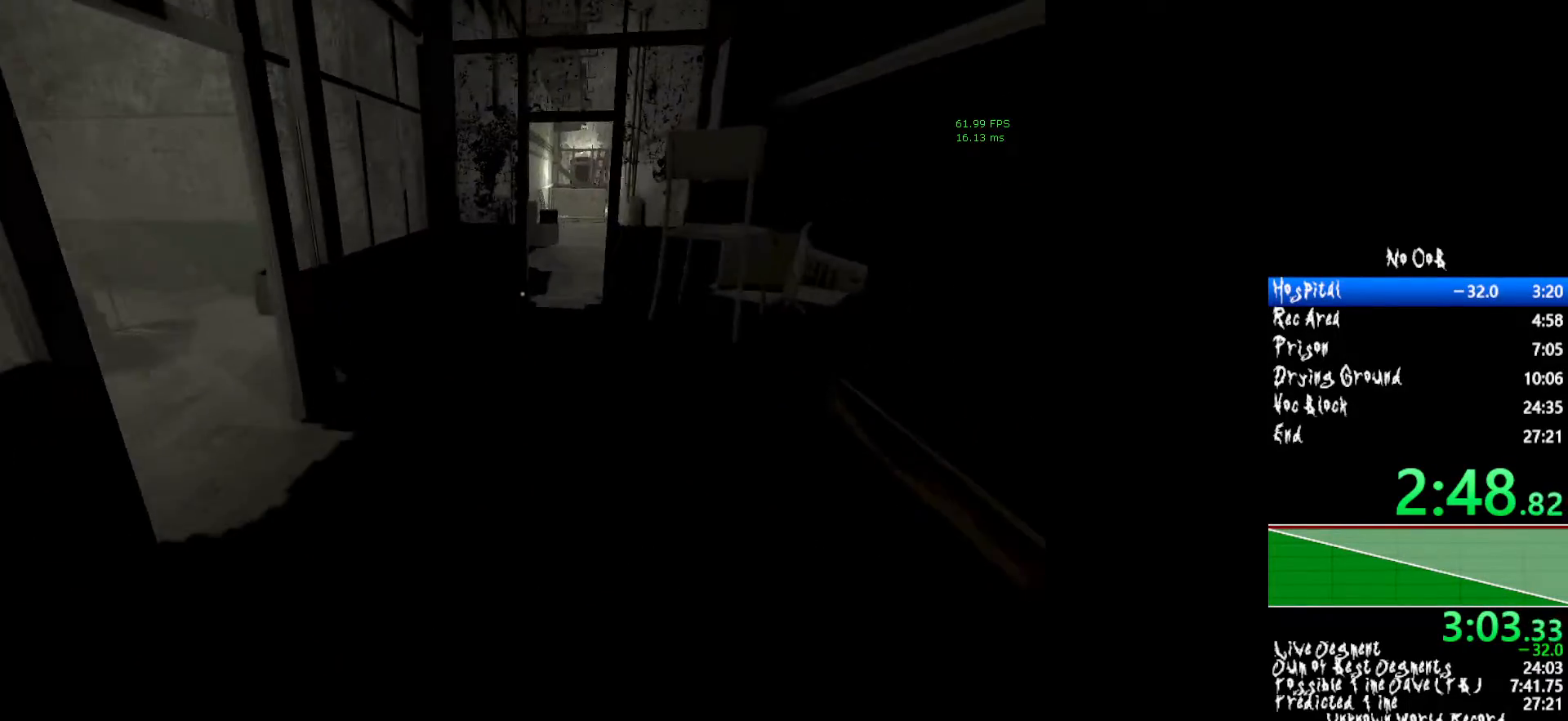
{"keys": ["shift", "w"], "mouse": [], "events": []}
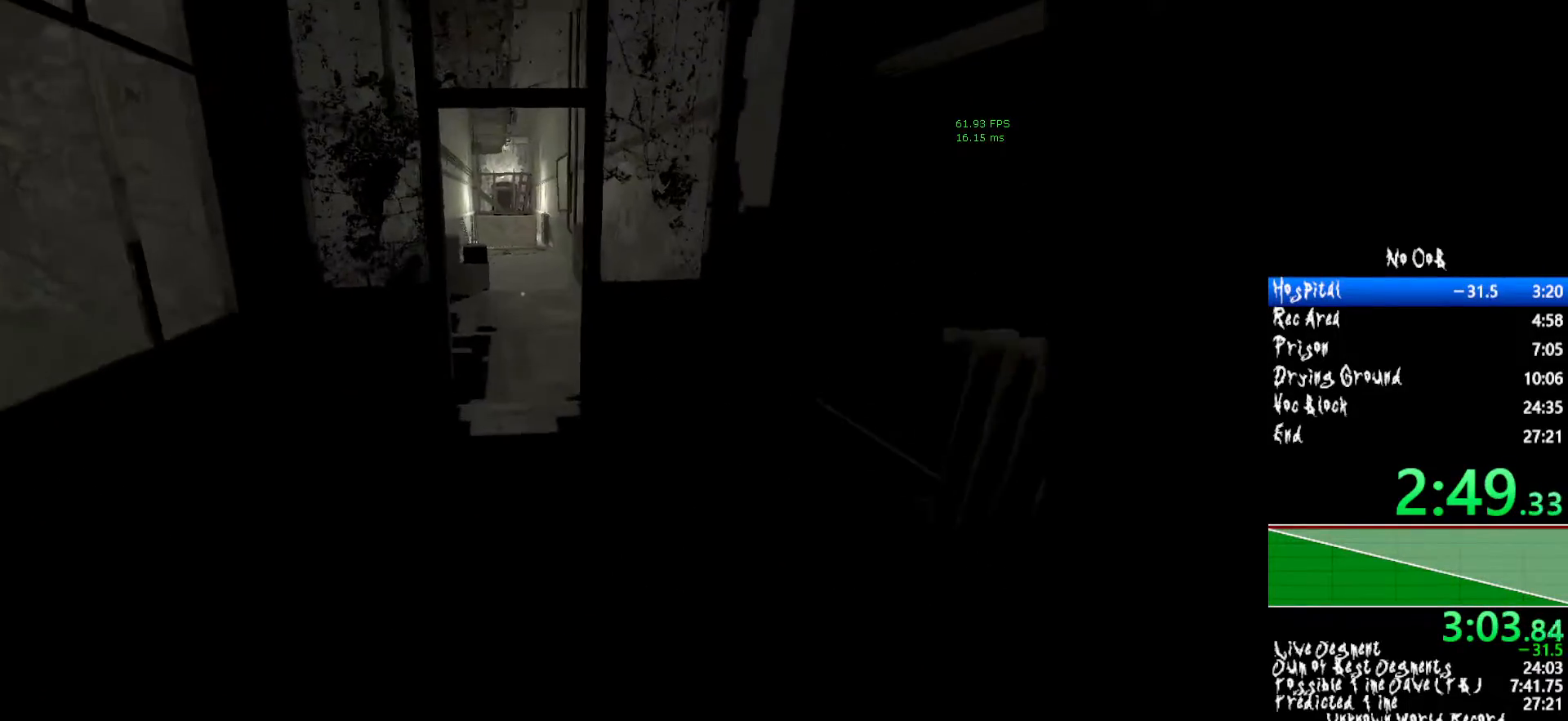
{"keys": ["shift", "w"], "mouse": [], "events": []}
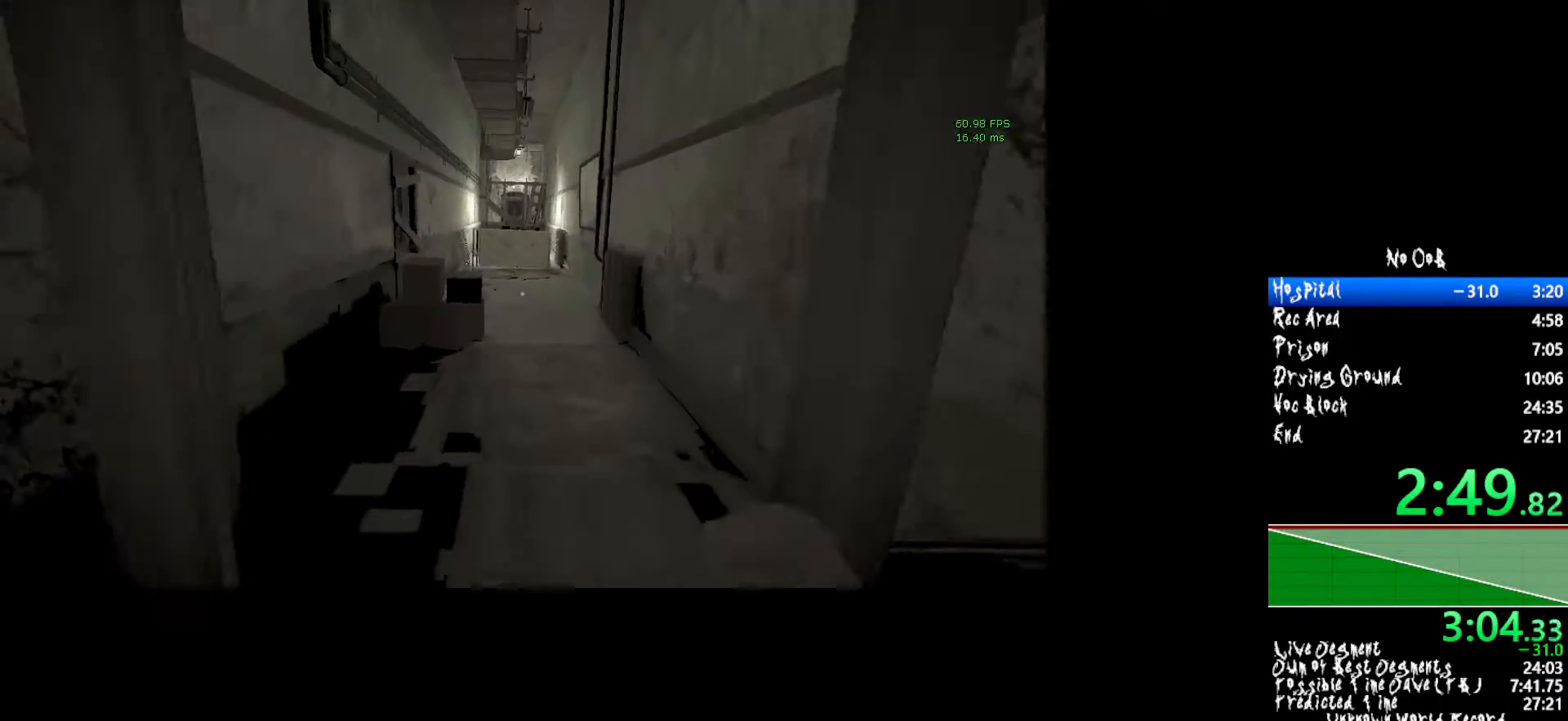
{"keys": ["shift", "w"], "mouse": [], "events": []}
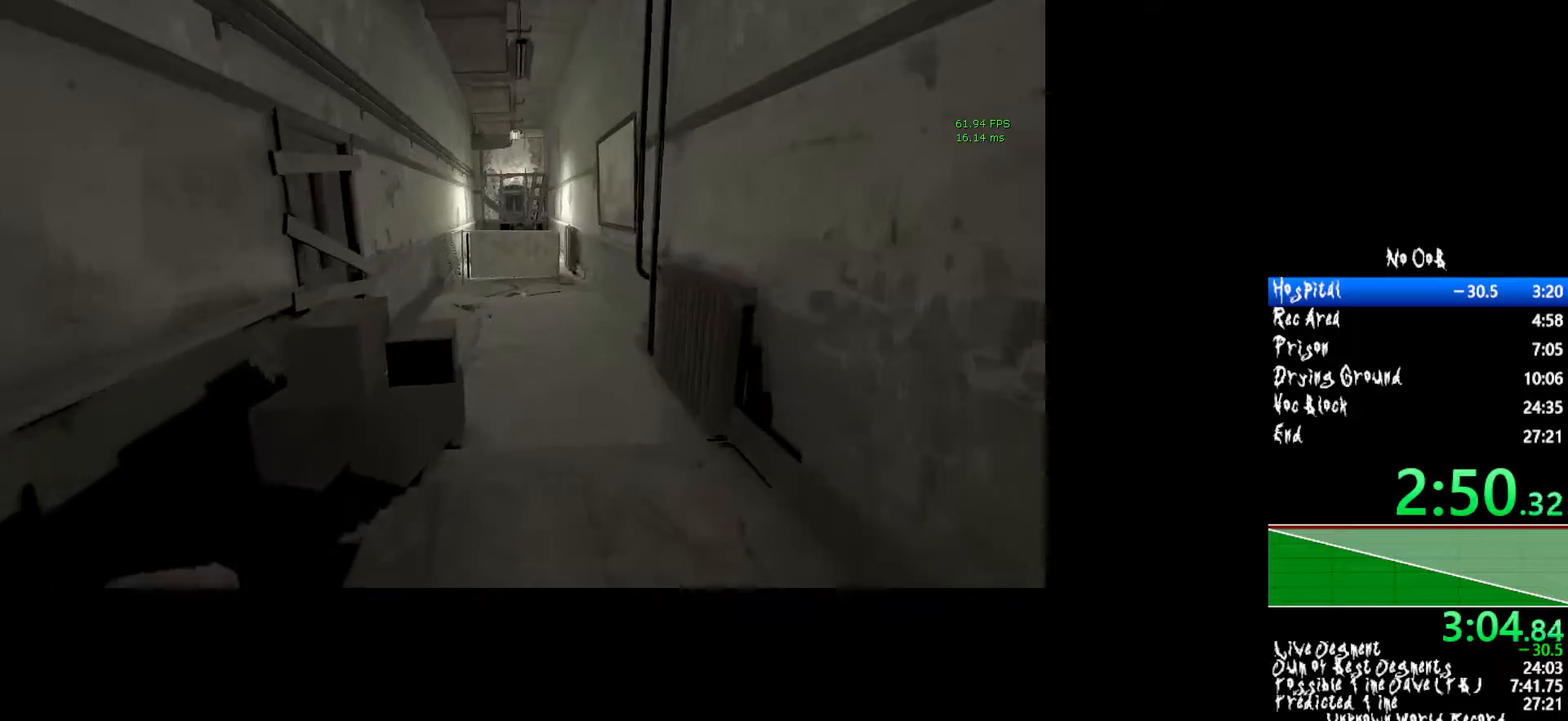
{"keys": ["shift", "w"], "mouse": [], "events": []}
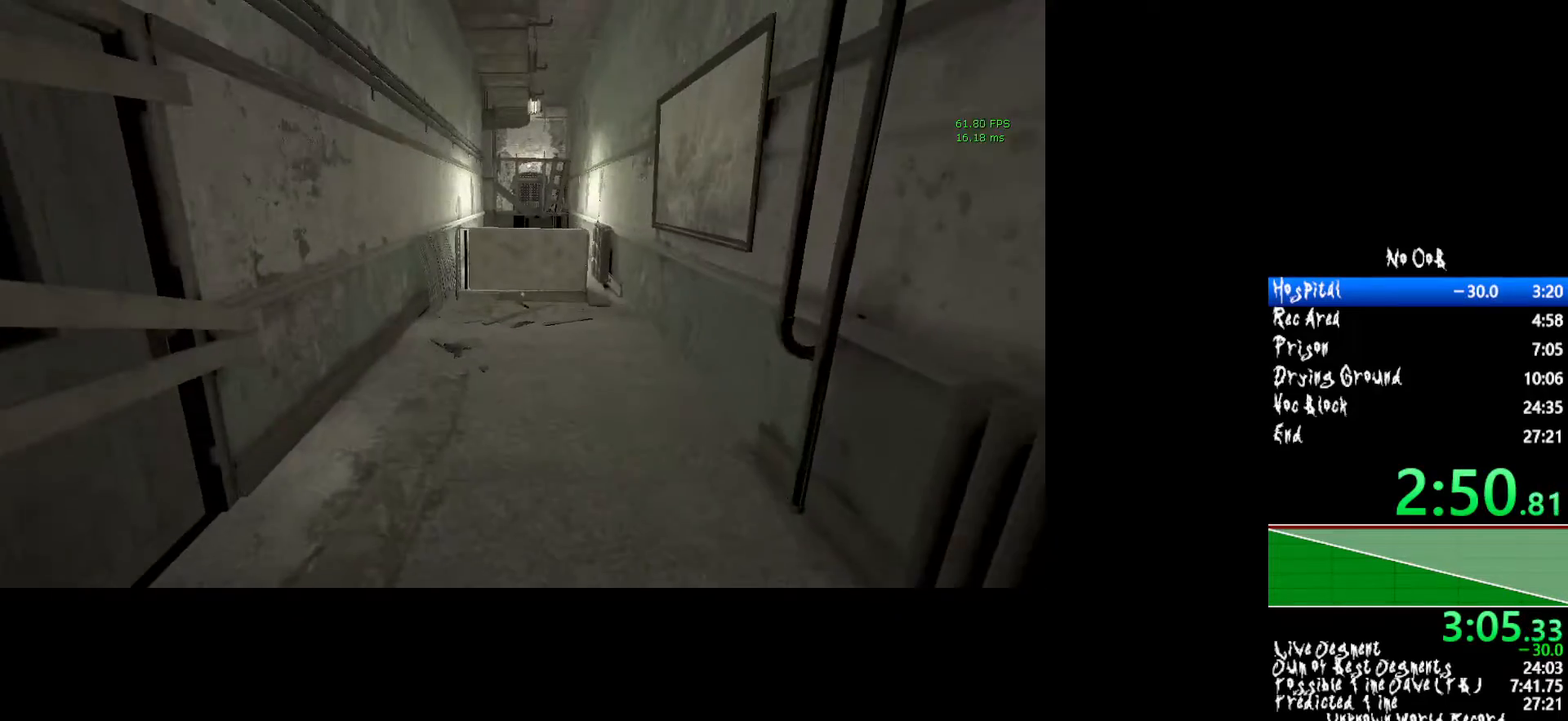
{"keys": ["shift", "w"], "mouse": [], "events": []}
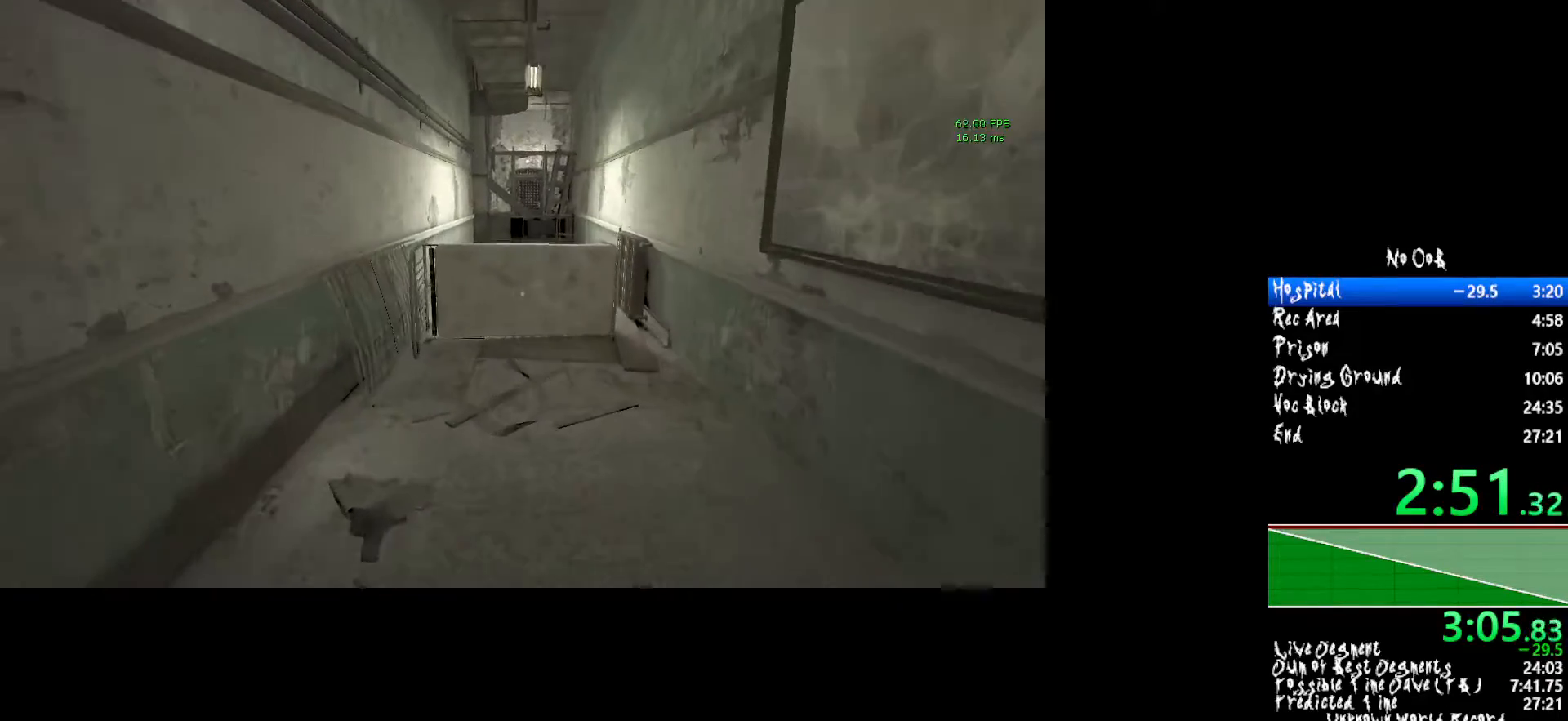
{"keys": ["shift", "w"], "mouse": [], "events": []}
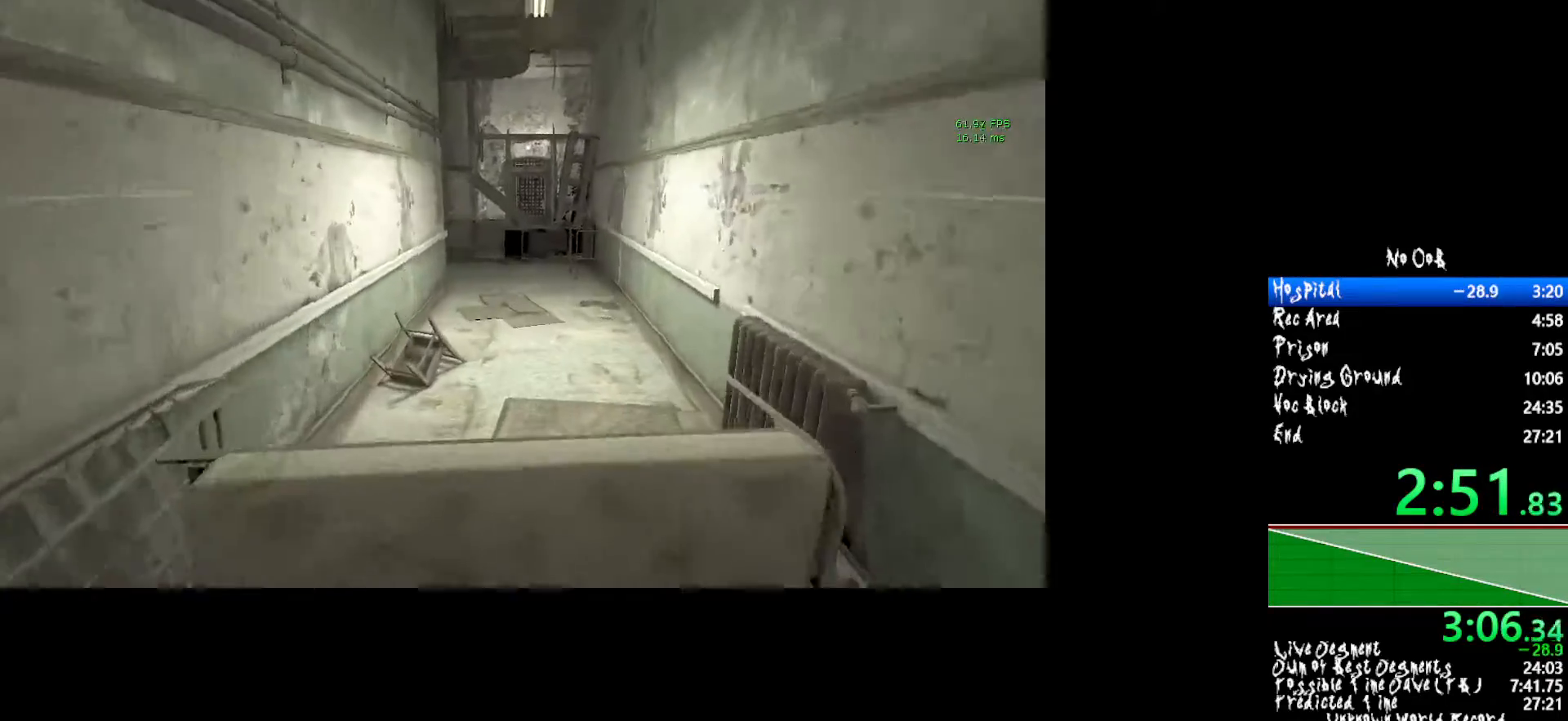
{"keys": ["shift", "w"], "mouse": [], "events": []}
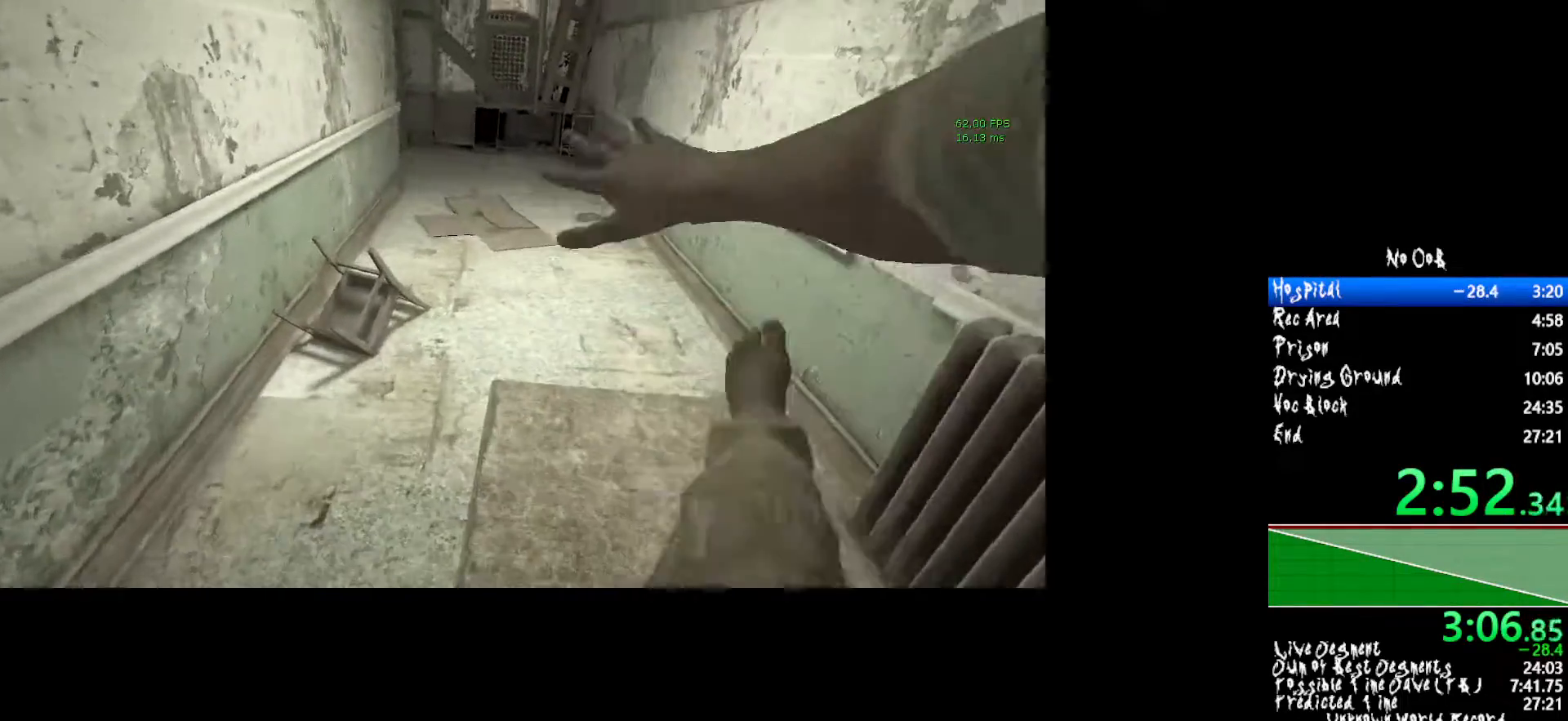
{"keys": ["shift", "w"], "mouse": [], "events": []}
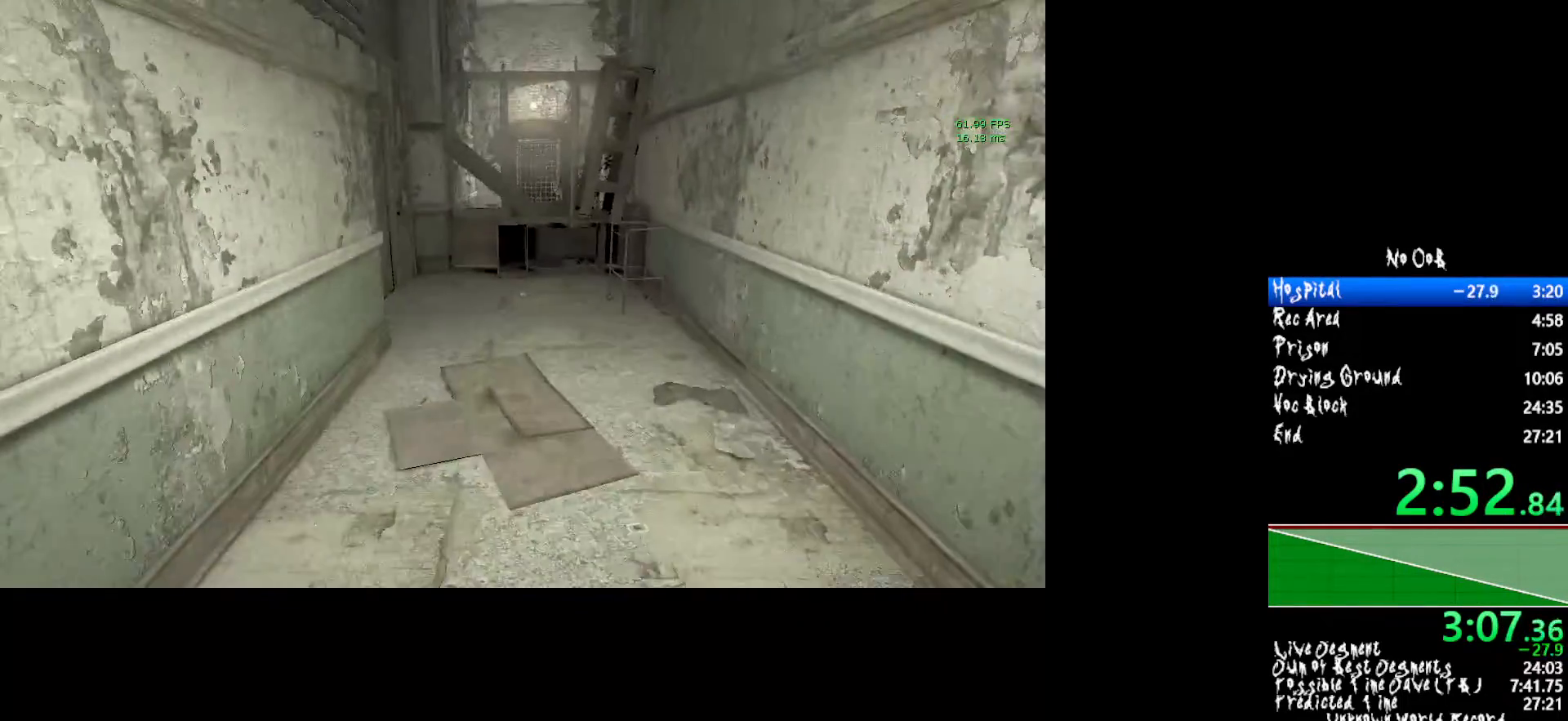
{"keys": ["shift", "w"], "mouse": [], "events": []}
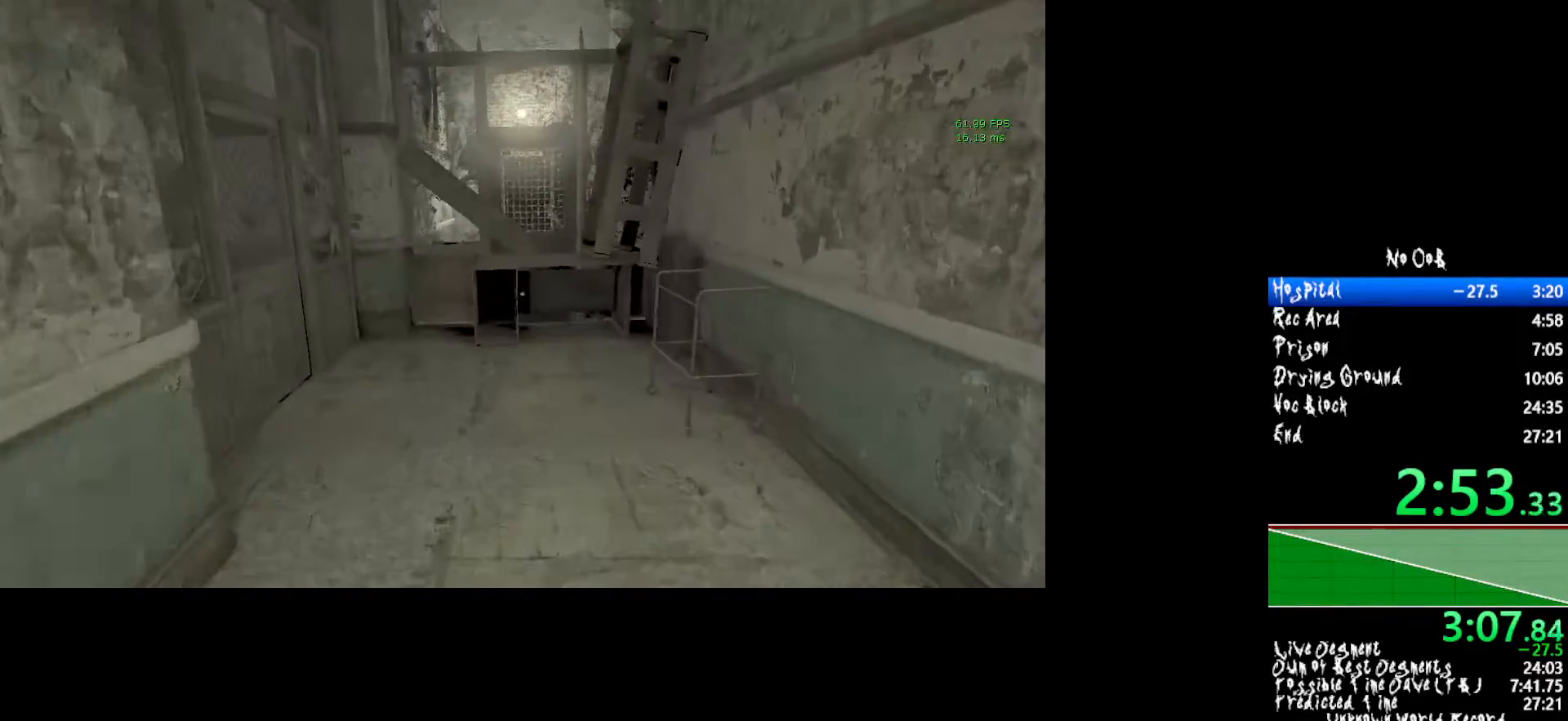
{"keys": ["shift", "w"], "mouse": [], "events": []}
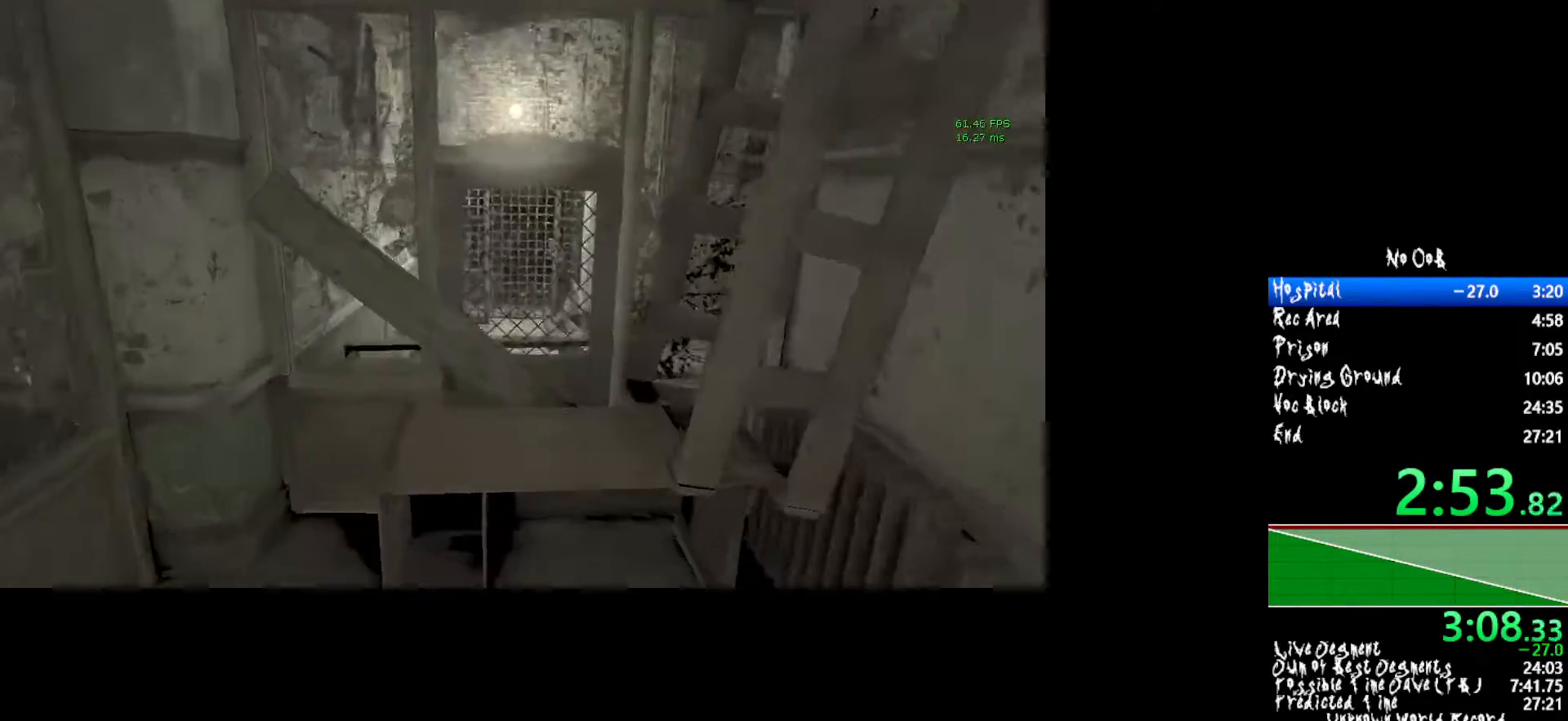
{"keys": ["shift", "w"], "mouse": [], "events": []}
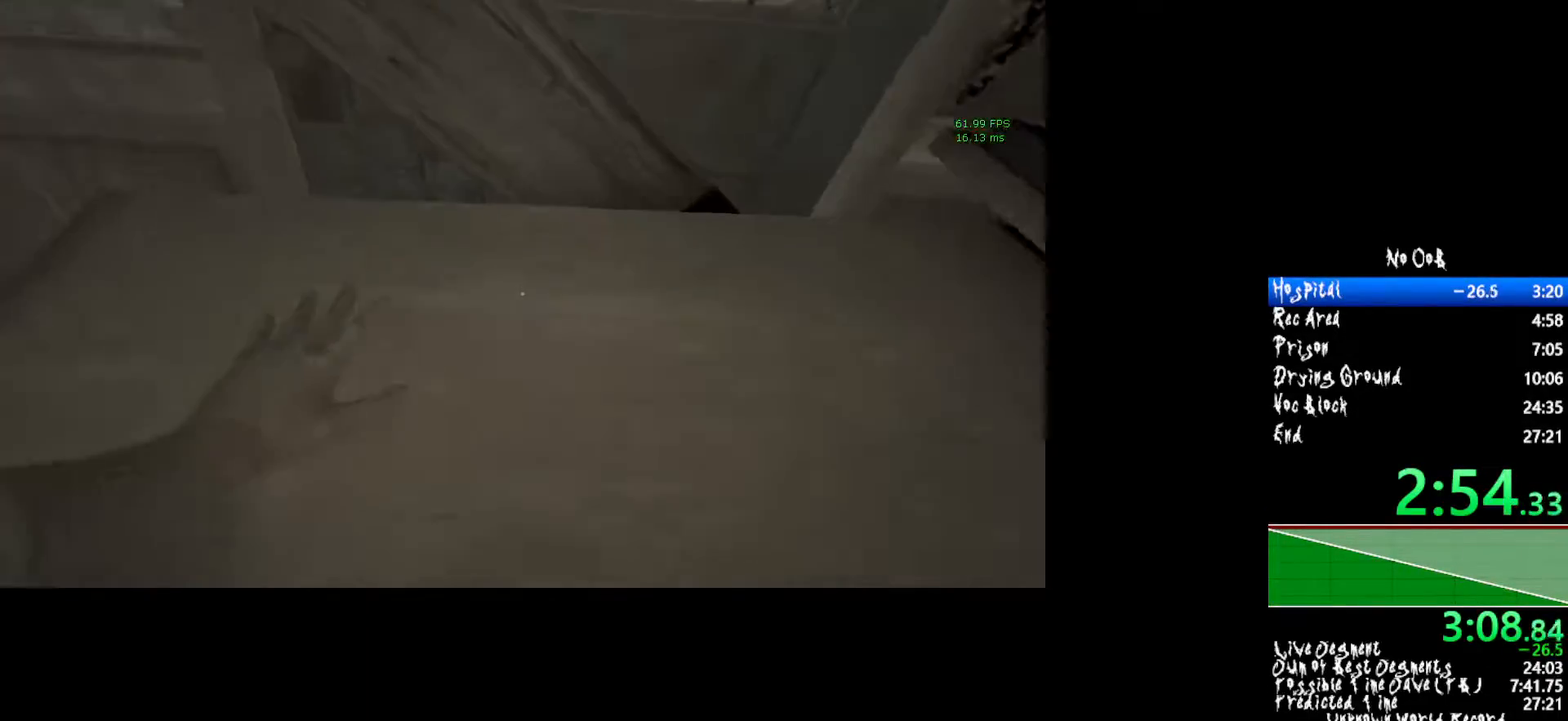
{"keys": ["shift", "w"], "mouse": [], "events": []}
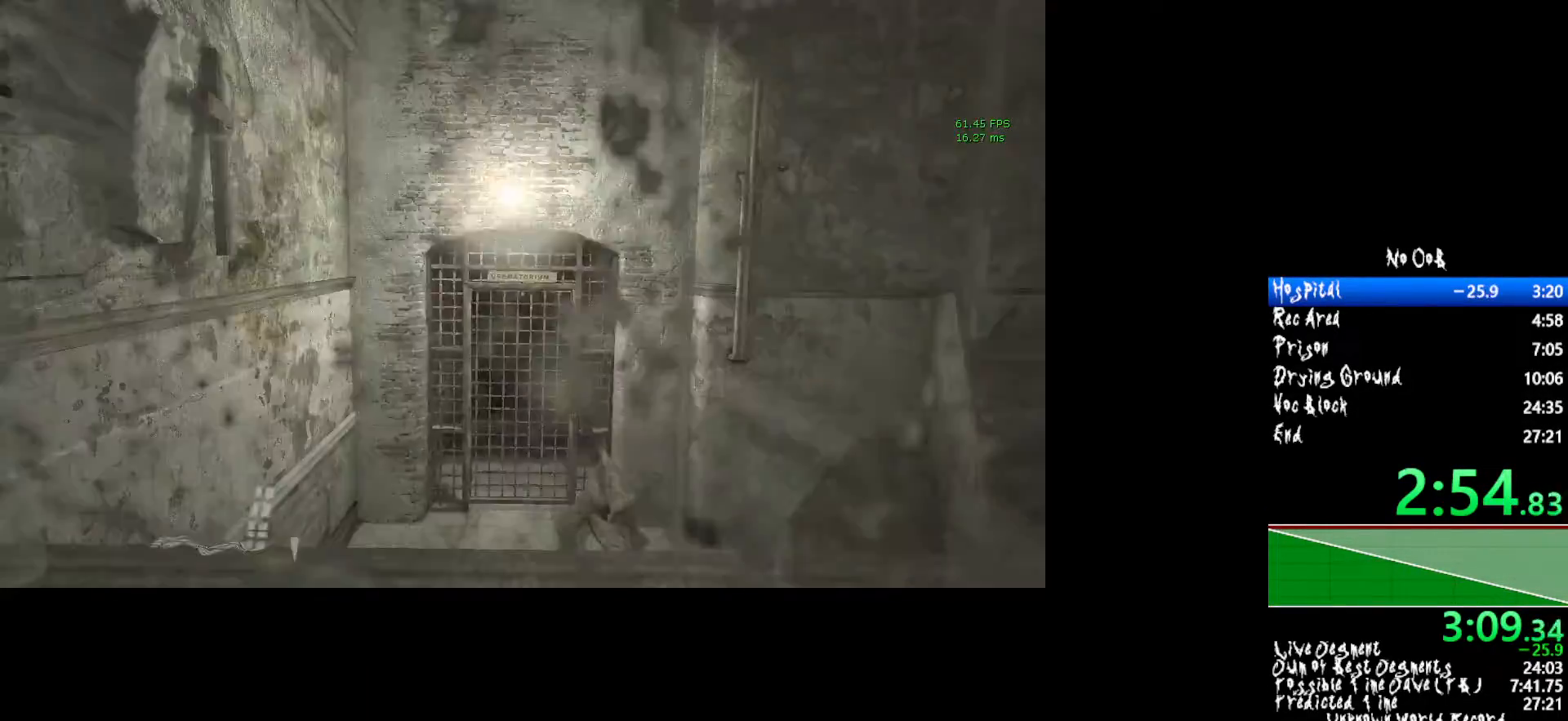
{"keys": ["shift", "w"], "mouse": [], "events": []}
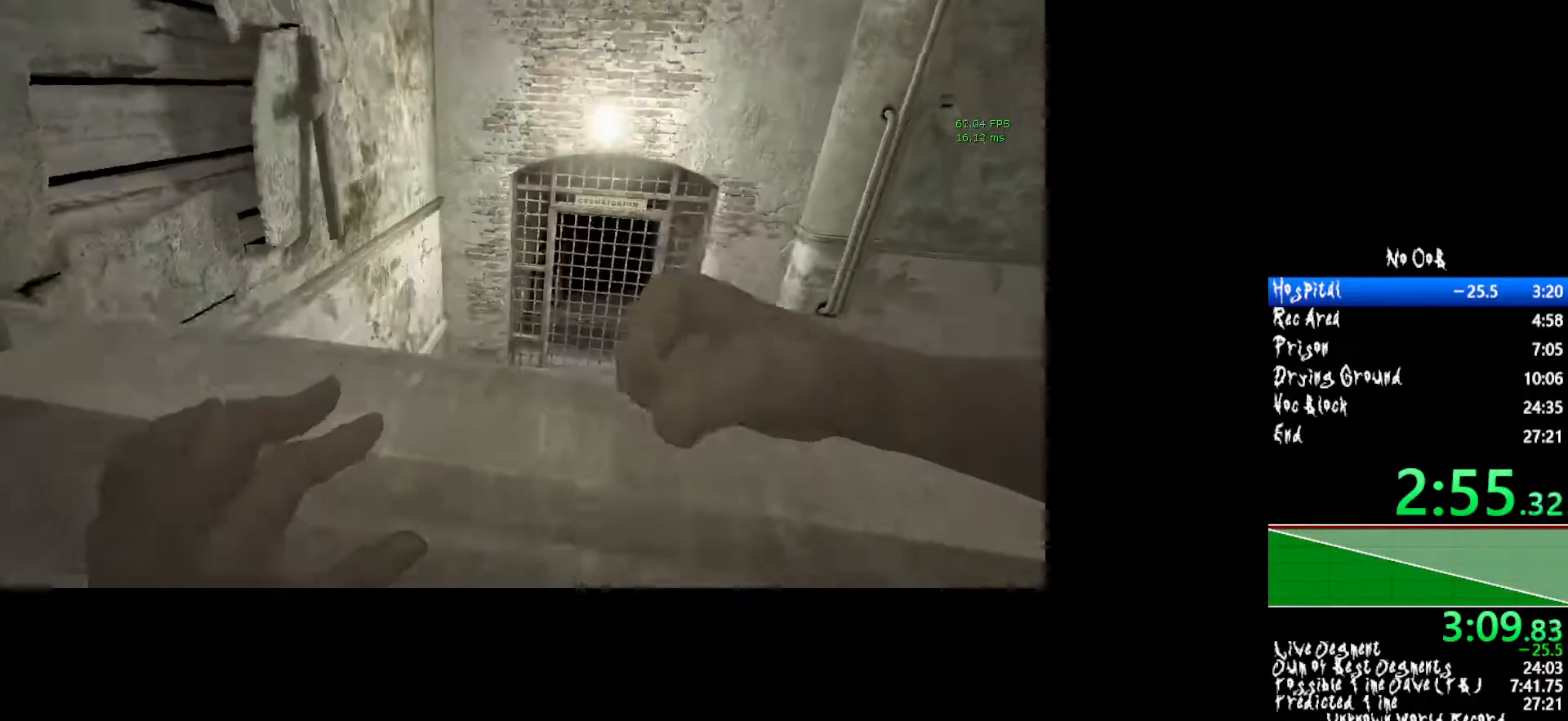
{"keys": ["shift", "w"], "mouse": ["left"], "events": [[267, "mouse_left", "down"], [367, "mouse_left", "up"], [467, "mouse_left", "down"]]}
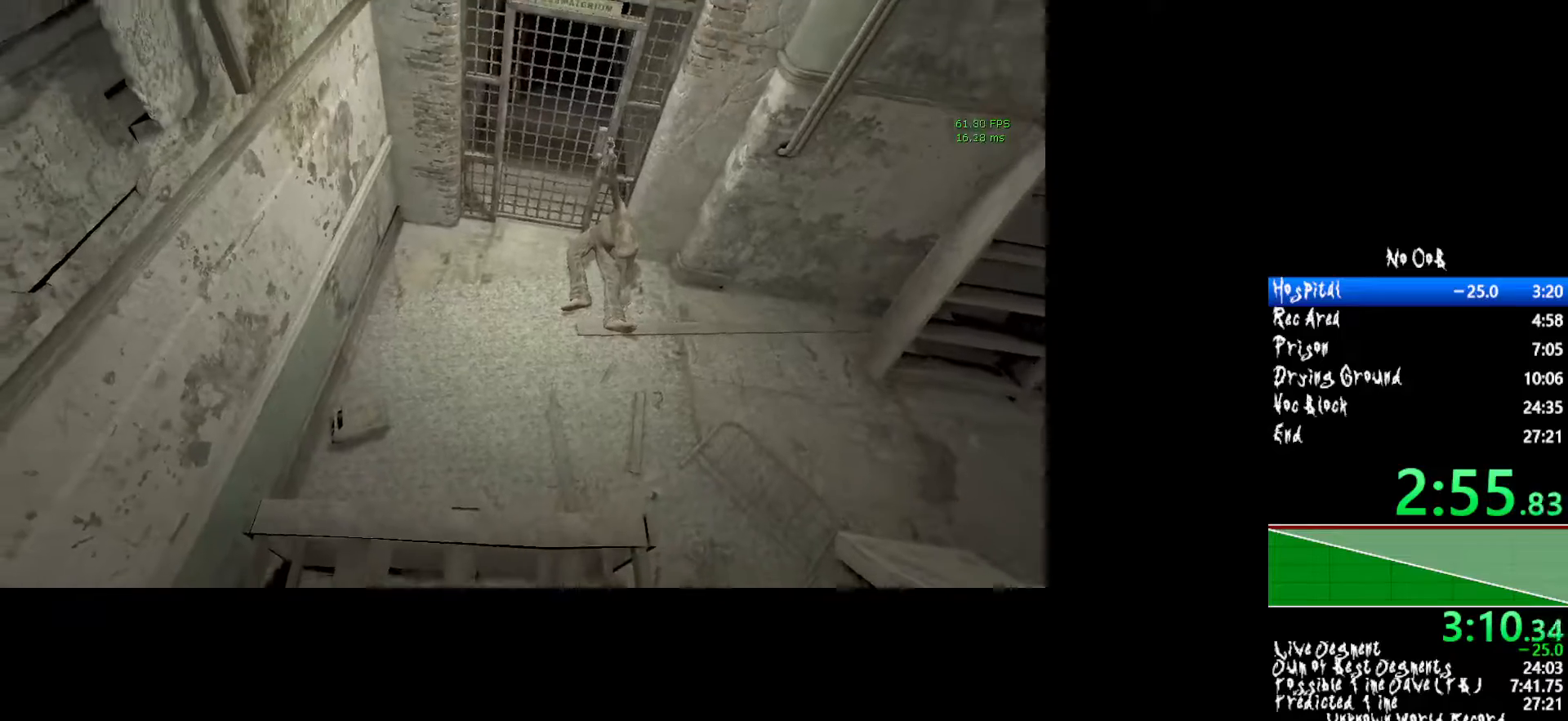
{"keys": ["shift", "w"], "mouse": ["left"], "events": [[50, "mouse_left", "up"], [100, "mouse_left", "down"], [250, "mouse_left", "up"], [333, "mouse_left", "down"], [433, "mouse_left", "up"], [483, "mouse_left", "down"]]}
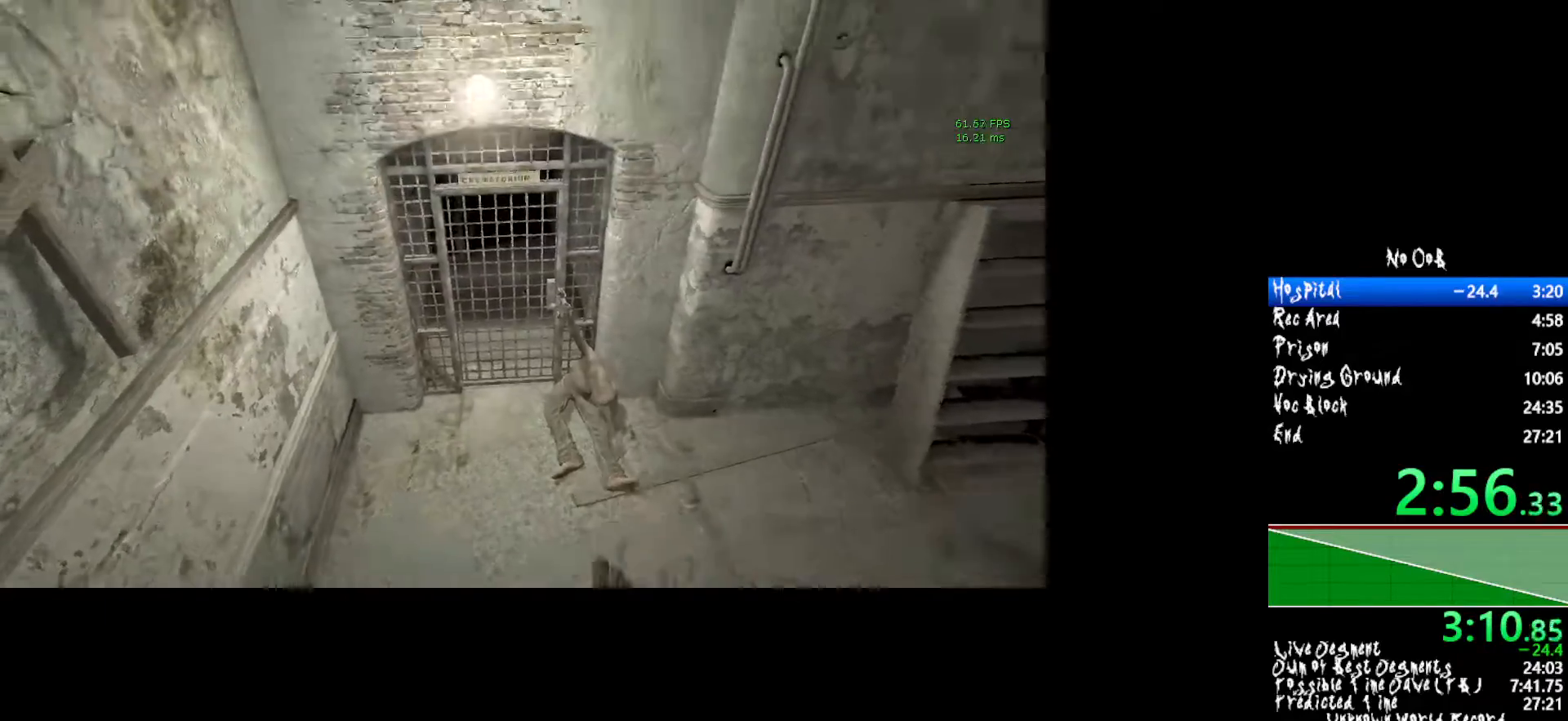
{"keys": ["shift", "w"], "mouse": ["left"], "events": [[83, "mouse_left", "up"], [167, "mouse_left", "down"], [250, "mouse_left", "up"], [350, "mouse_left", "down"], [400, "mouse_left", "up"], [483, "mouse_left", "down"]]}
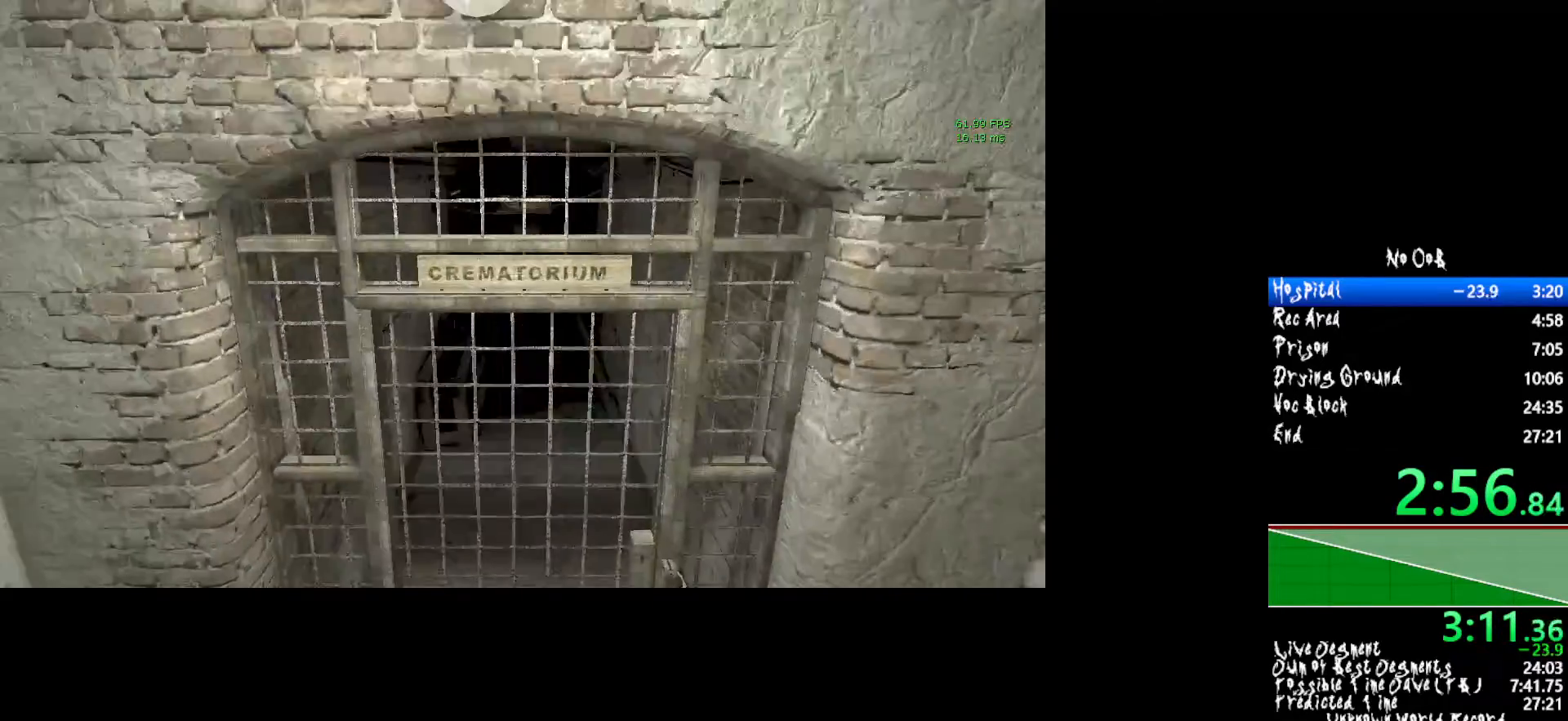
{"keys": ["w"], "mouse": [], "events": [[83, "mouse_left", "up"], [183, "mouse_left", "down"], [283, "mouse_left", "up"], [317, "mouse_left", "down"], [367, "mouse_left", "up"], [500, "shift", "up"]]}
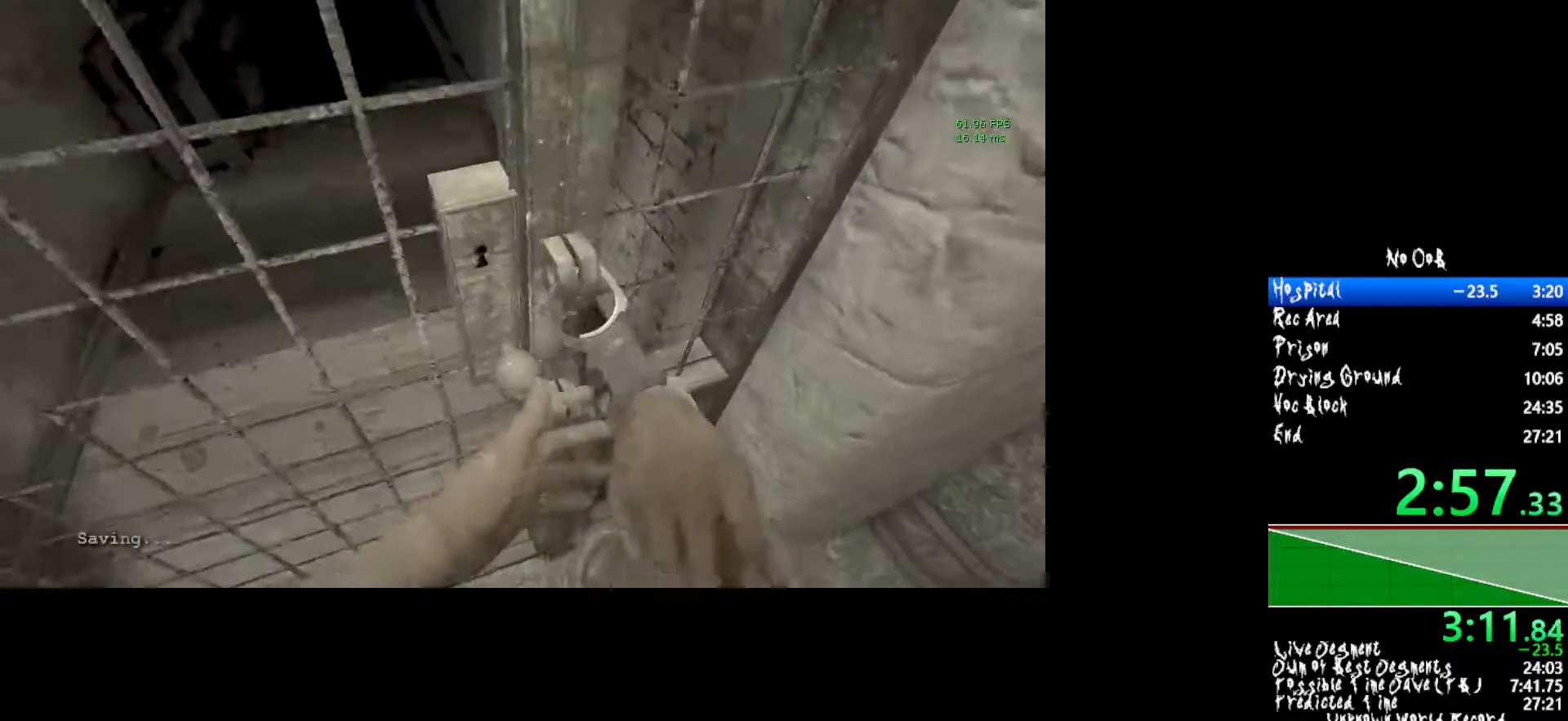
{"keys": [], "mouse": [], "events": [[50, "w", "up"]]}
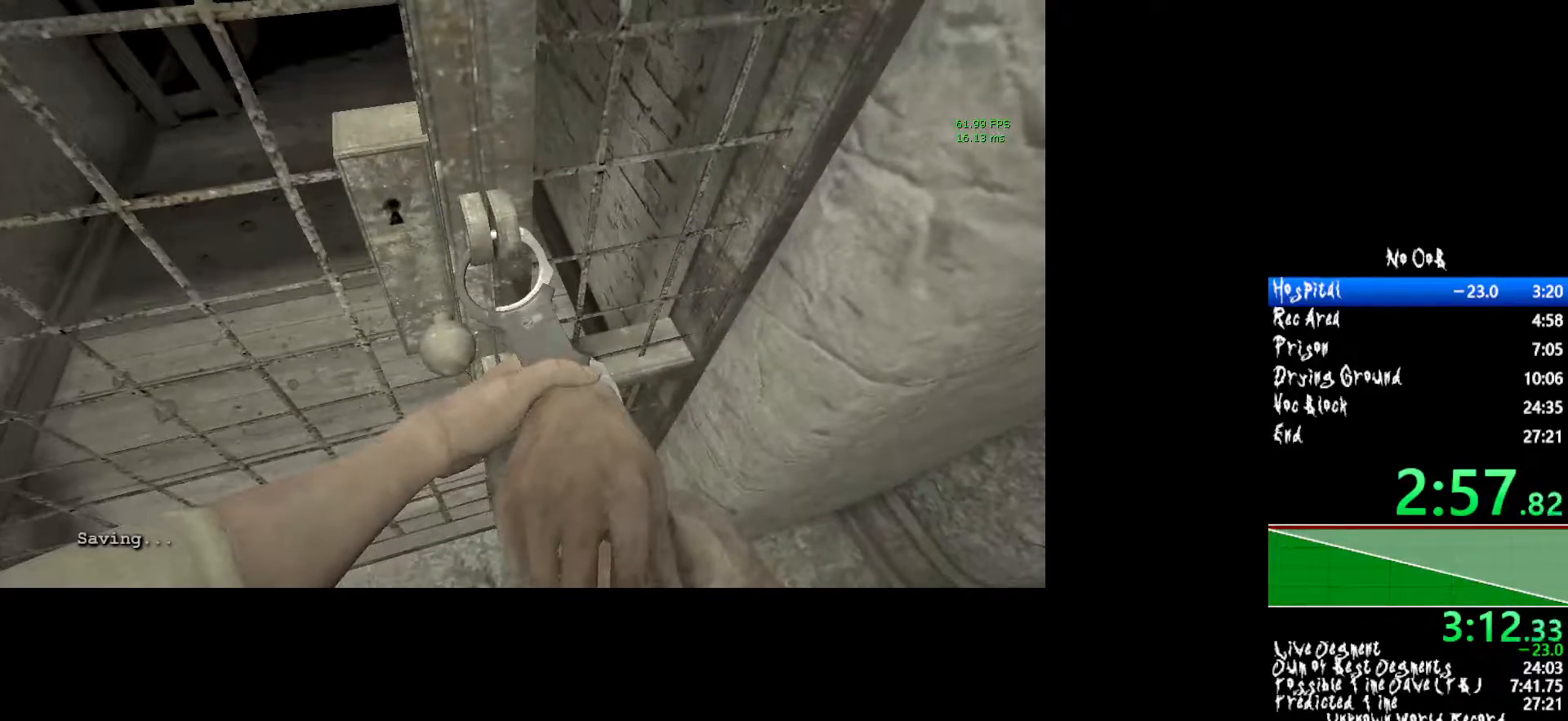
{"keys": [], "mouse": [], "events": []}